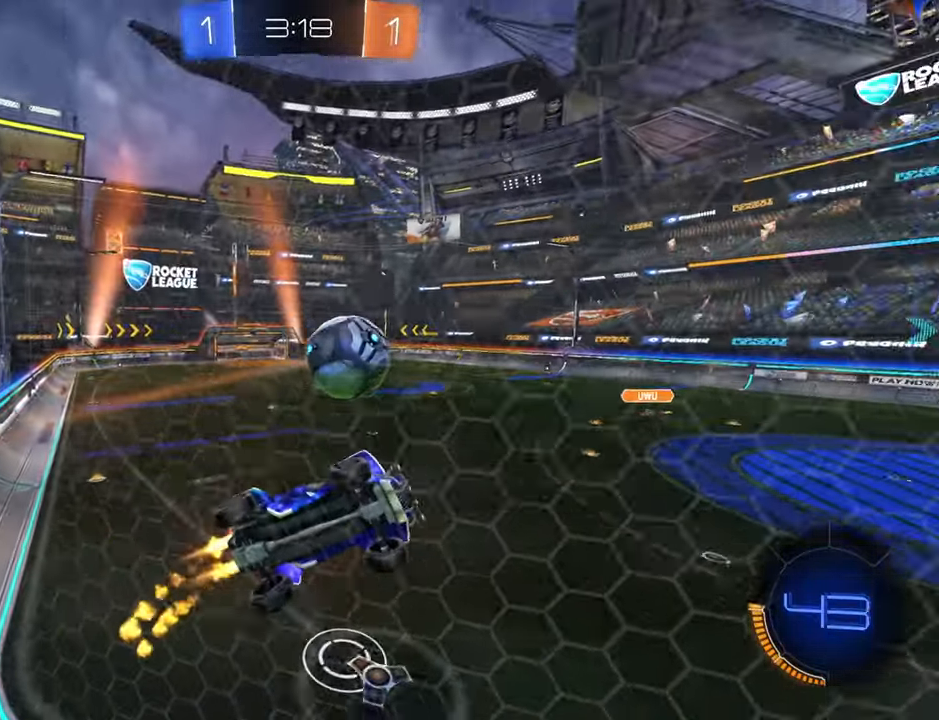
Gameplay with a controller (Xbox layout); each line is a JSON object with the inputs held at the frame after it. "events" lists button and stick changes between this image and that frame as [ms after this image, input, new state], when the widget could be followed in between.
{"buttons": ["B", "R2"], "left_stick": "center", "right_stick": "center", "events": [[117, "left_stick", "center"], [367, "left_stick", "down-left"], [467, "left_stick", "center"]]}
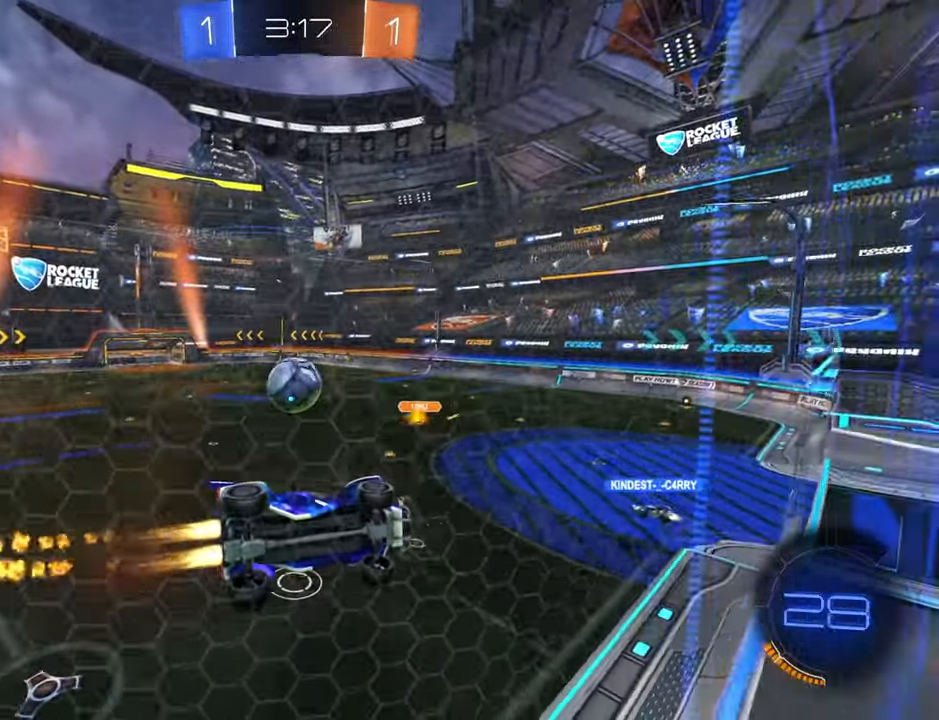
{"buttons": ["R2"], "left_stick": "left", "right_stick": "center", "events": [[183, "B", "up"], [283, "left_stick", "left"]]}
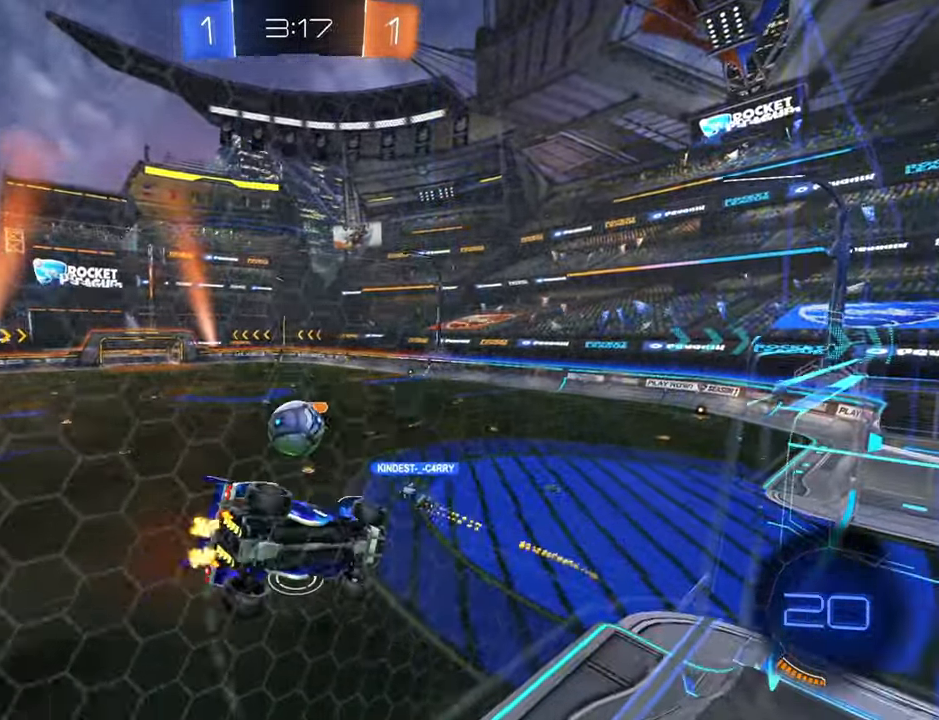
{"buttons": ["R2"], "left_stick": "down-left", "right_stick": "center", "events": [[217, "left_stick", "center"], [500, "left_stick", "down-left"]]}
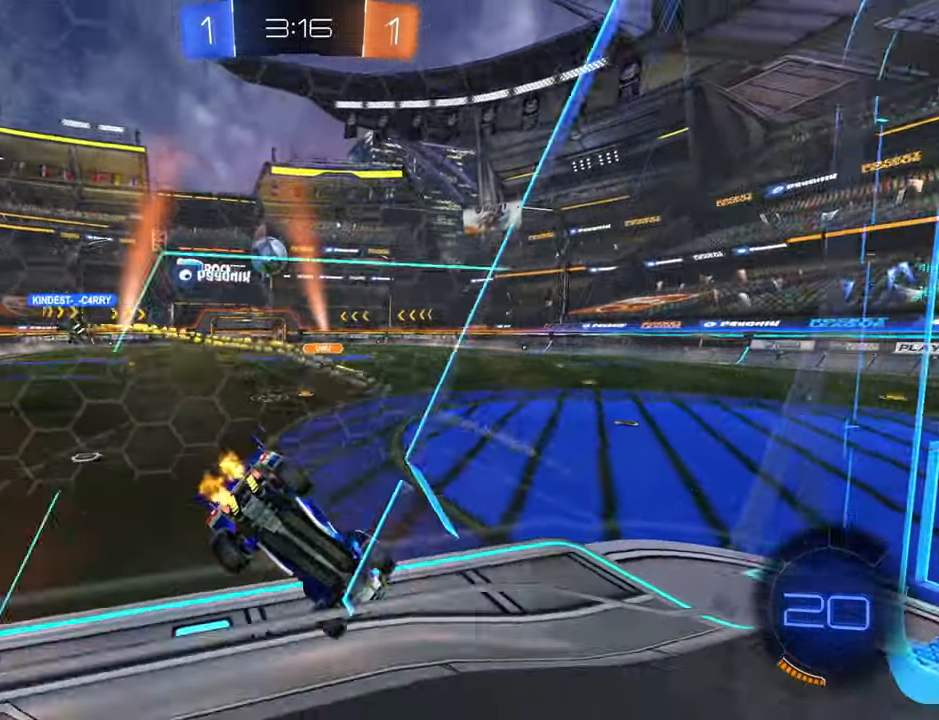
{"buttons": ["A", "R2"], "left_stick": "up-left", "right_stick": "center", "events": [[217, "left_stick", "center"], [267, "left_stick", "up-right"], [450, "left_stick", "up-left"], [483, "A", "down"]]}
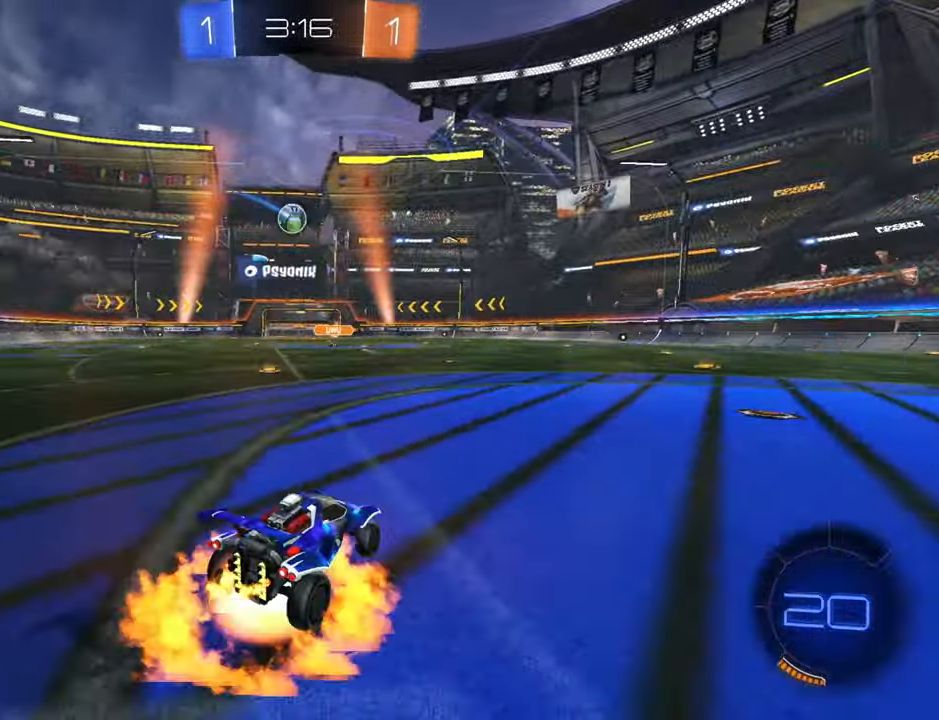
{"buttons": ["R2"], "left_stick": "up", "right_stick": "center", "events": [[33, "A", "up"], [117, "A", "down"], [117, "left_stick", "up"], [200, "A", "up"]]}
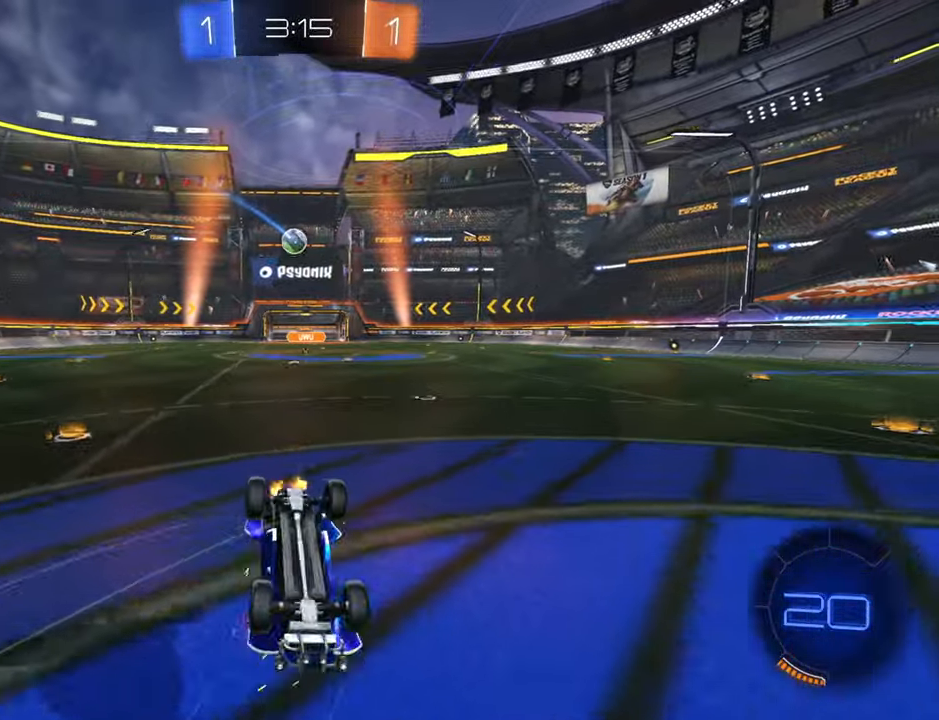
{"buttons": ["R2"], "left_stick": "center", "right_stick": "center", "events": [[367, "left_stick", "center"]]}
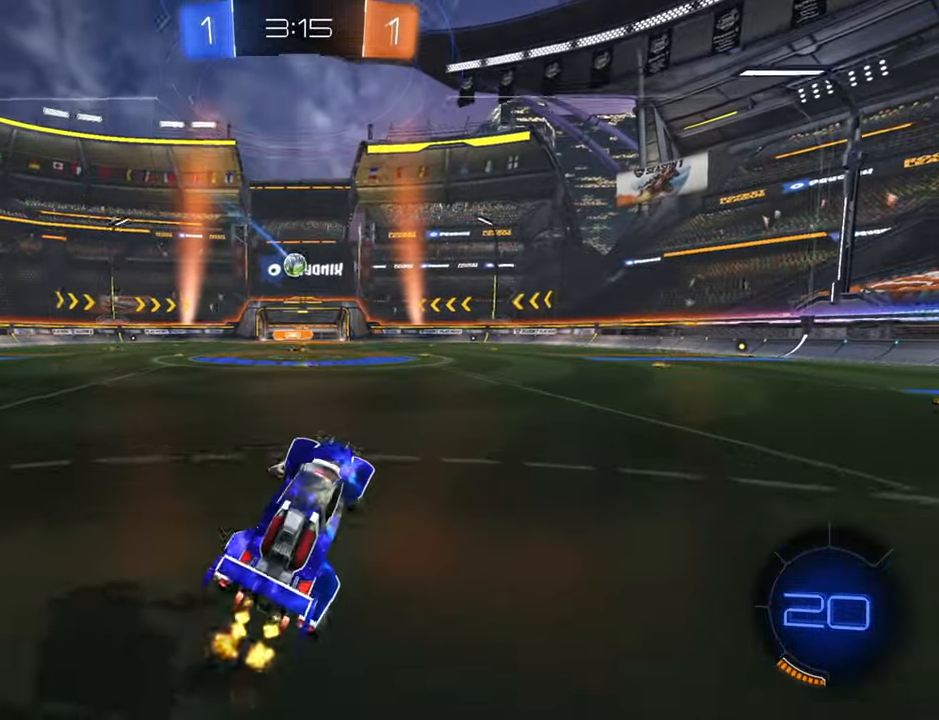
{"buttons": ["R2"], "left_stick": "up", "right_stick": "center", "events": [[133, "left_stick", "up-right"], [350, "left_stick", "up"], [384, "A", "down"], [450, "A", "up"]]}
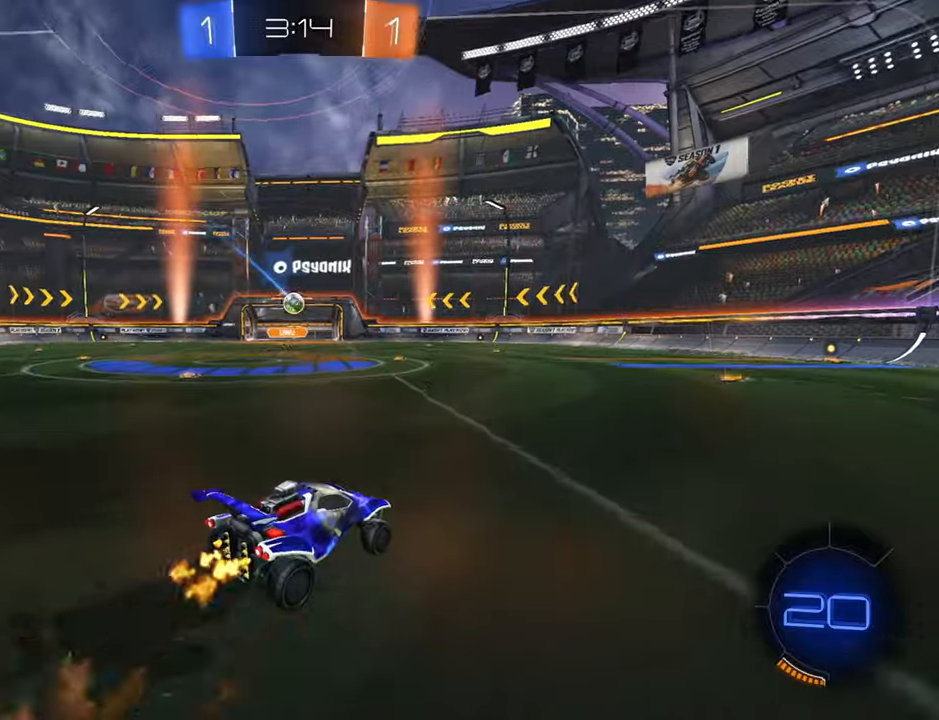
{"buttons": ["R2"], "left_stick": "up", "right_stick": "center", "events": [[34, "A", "down"], [100, "A", "up"]]}
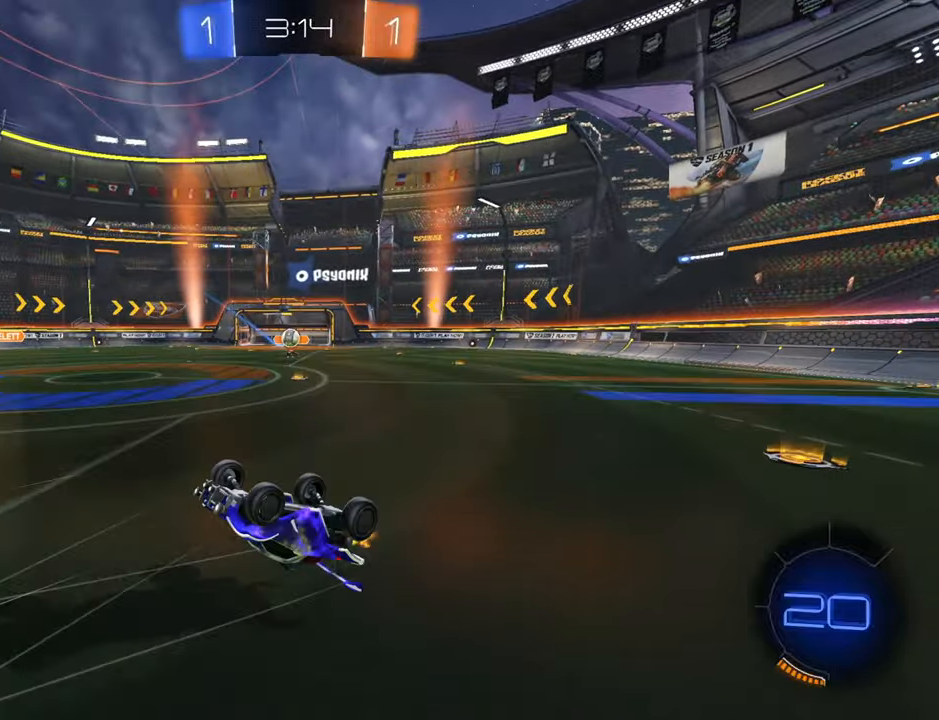
{"buttons": ["R2"], "left_stick": "left", "right_stick": "center", "events": [[234, "left_stick", "center"], [467, "left_stick", "left"]]}
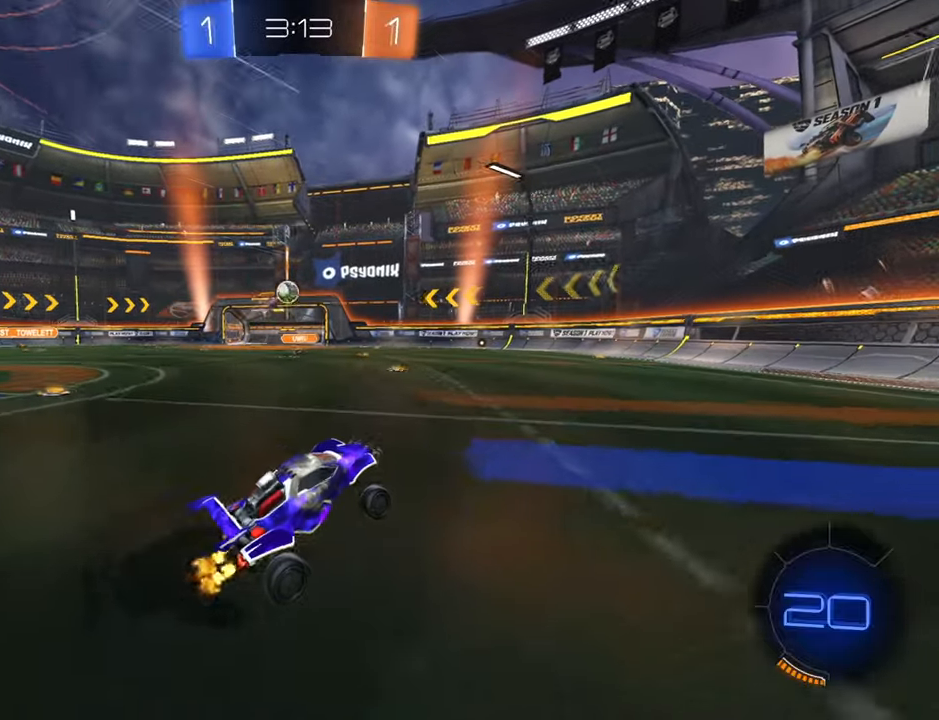
{"buttons": [], "left_stick": "down-left", "right_stick": "center", "events": [[400, "R2", "up"], [450, "left_stick", "down-left"]]}
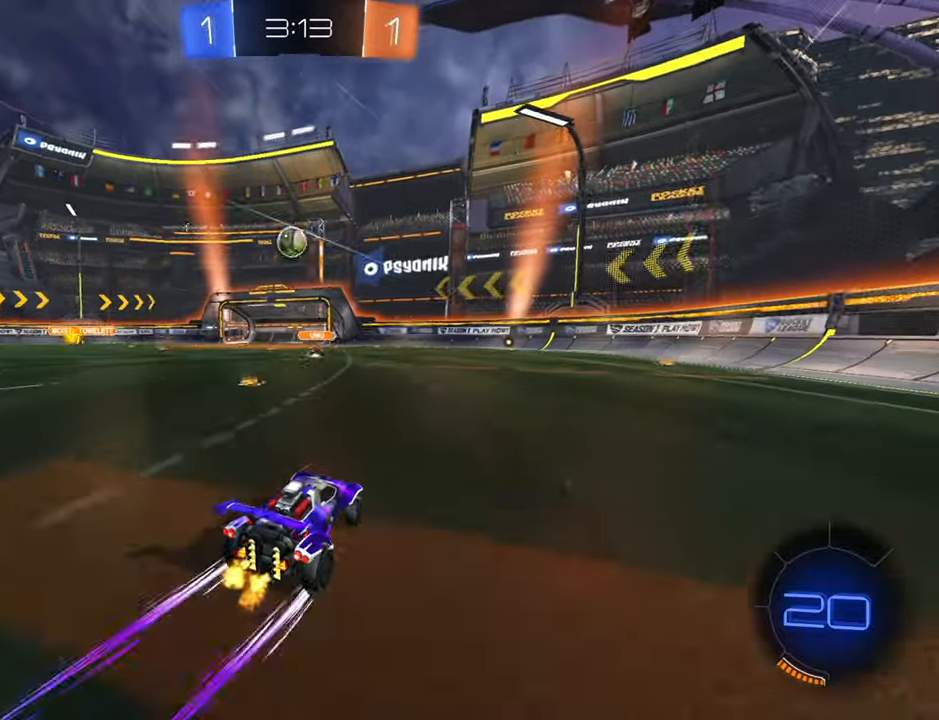
{"buttons": ["B", "R2"], "left_stick": "down", "right_stick": "center", "events": [[67, "A", "down"], [84, "left_stick", "center"], [100, "R2", "down"], [134, "A", "up"], [217, "A", "down"], [250, "left_stick", "down"], [384, "A", "up"], [450, "B", "down"]]}
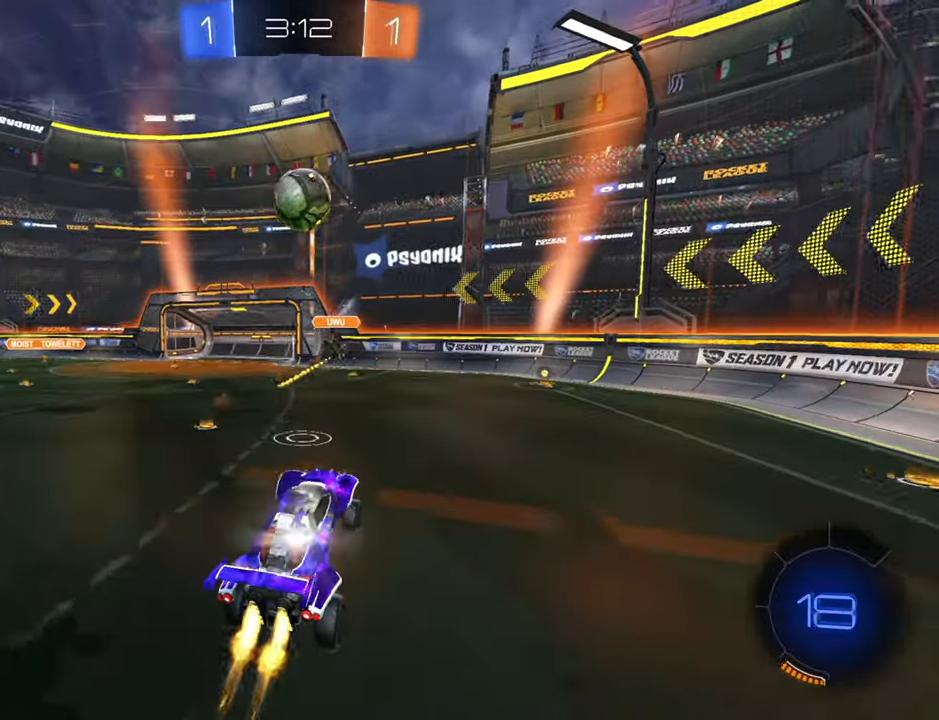
{"buttons": ["R2"], "left_stick": "up-right", "right_stick": "center", "events": [[84, "left_stick", "up-right"], [434, "B", "up"]]}
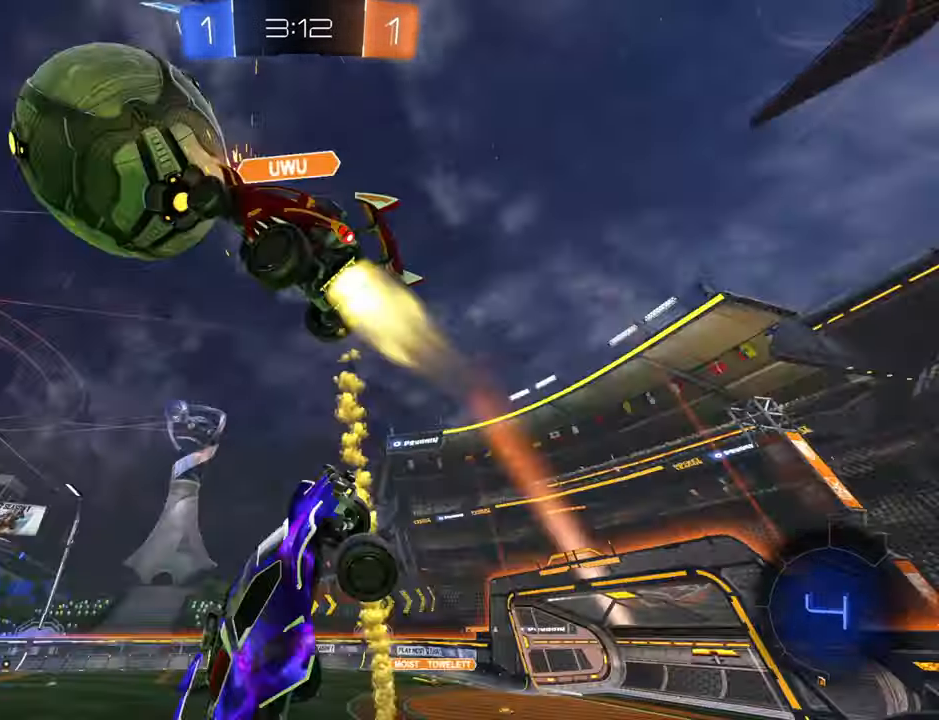
{"buttons": ["X", "R2"], "left_stick": "right", "right_stick": "center", "events": [[150, "left_stick", "center"], [400, "left_stick", "right"], [500, "X", "down"]]}
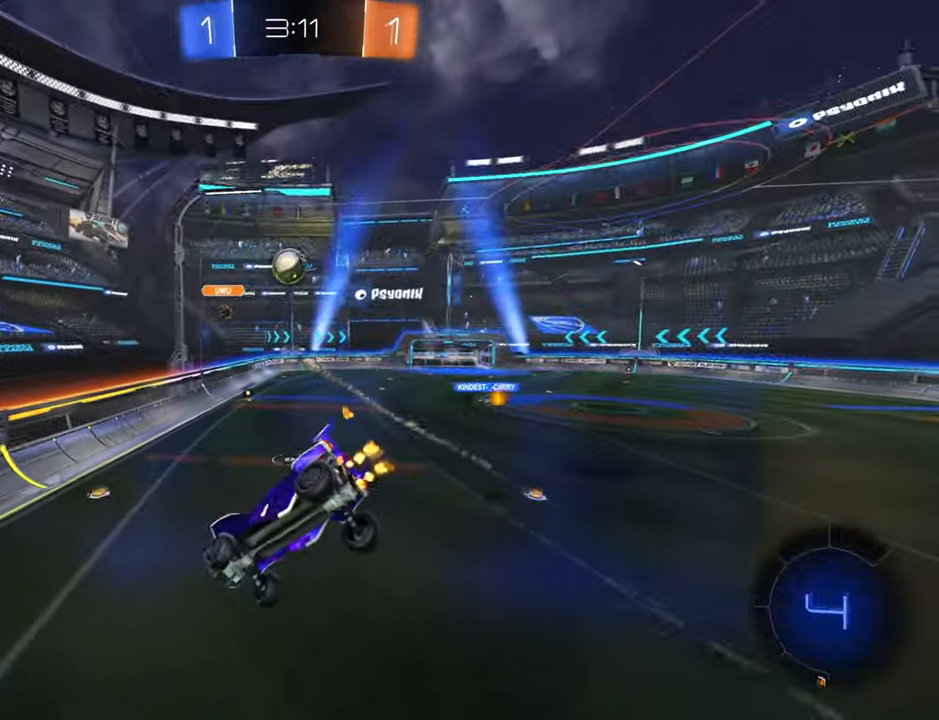
{"buttons": ["R2"], "left_stick": "center", "right_stick": "center", "events": [[100, "X", "up"], [134, "left_stick", "center"], [300, "left_stick", "left"], [484, "left_stick", "center"]]}
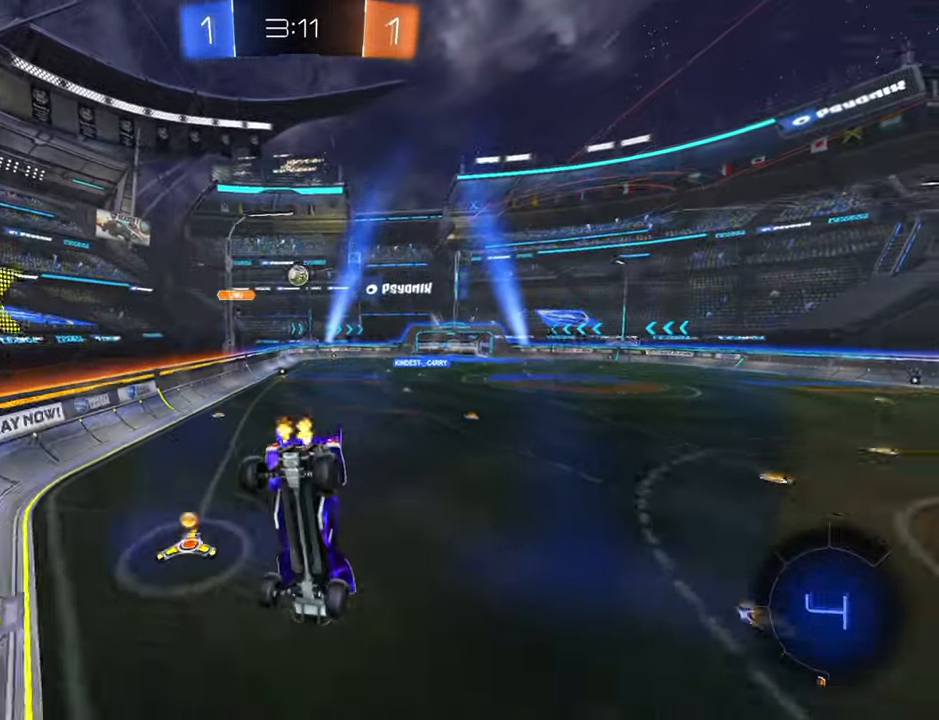
{"buttons": ["B", "R2"], "left_stick": "left", "right_stick": "center", "events": [[34, "left_stick", "left"], [167, "B", "down"]]}
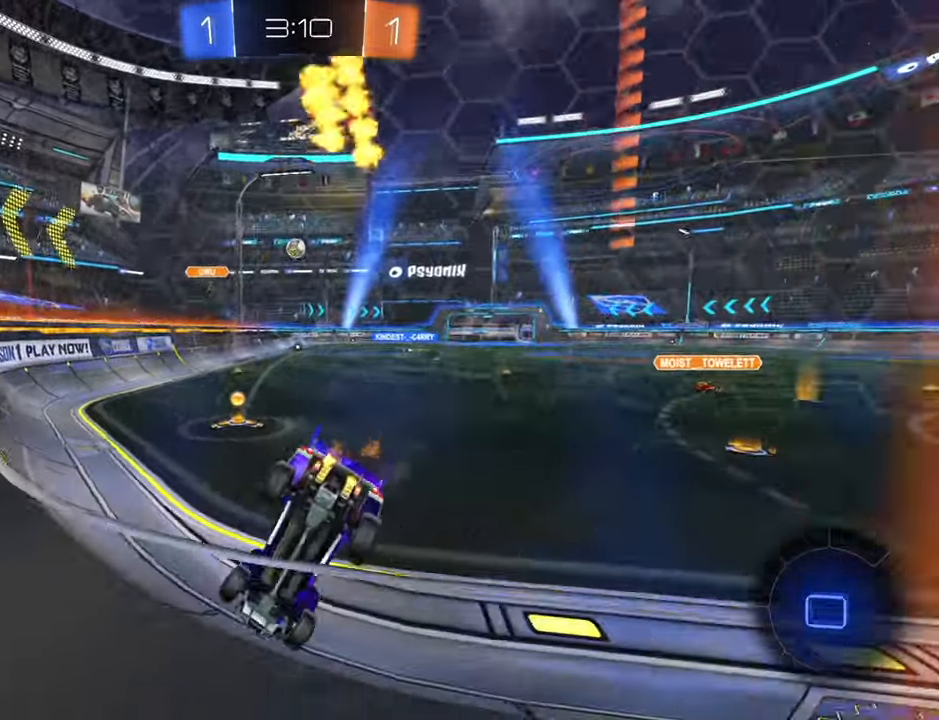
{"buttons": ["B", "R2"], "left_stick": "right", "right_stick": "center", "events": [[134, "left_stick", "center"], [484, "left_stick", "right"]]}
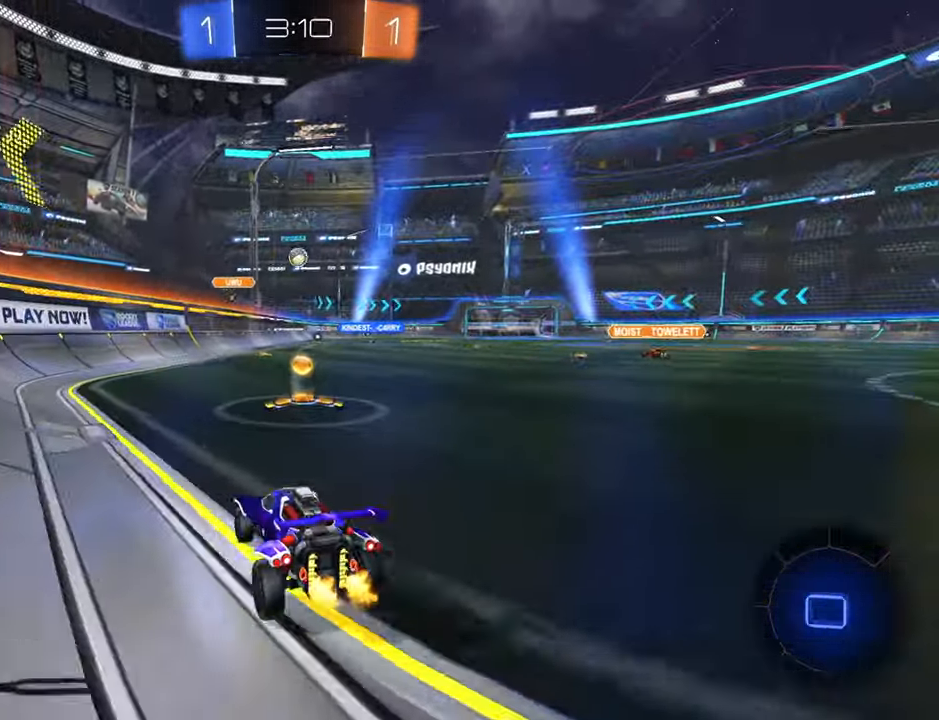
{"buttons": ["A", "R2"], "left_stick": "up", "right_stick": "center", "events": [[67, "left_stick", "up-right"], [167, "B", "up"], [184, "left_stick", "up"], [317, "A", "down"], [383, "A", "up"], [450, "A", "down"]]}
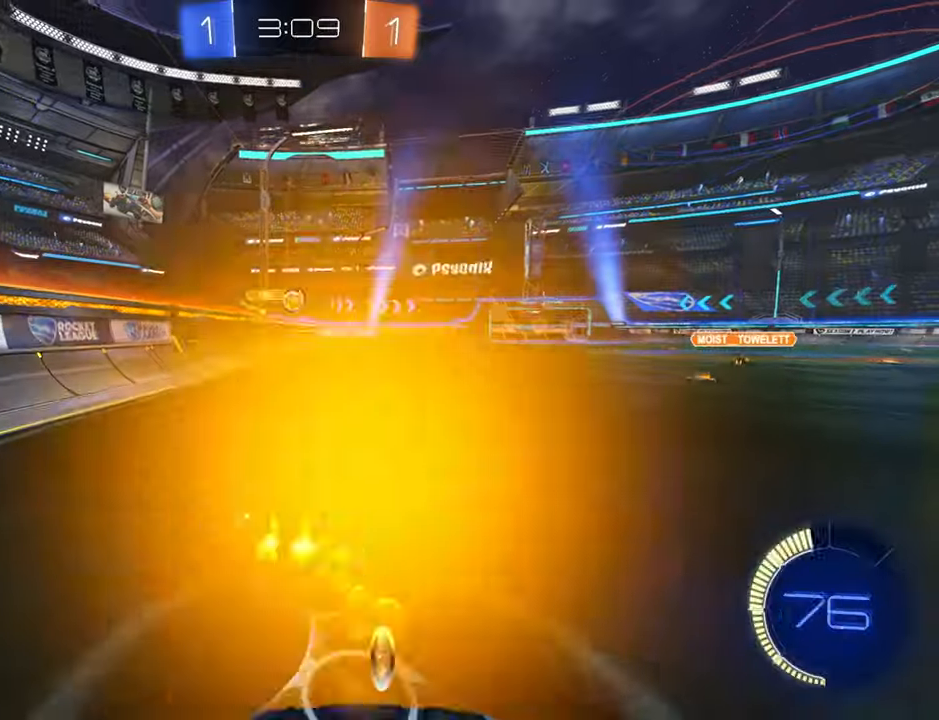
{"buttons": ["R2"], "left_stick": "up", "right_stick": "center", "events": [[33, "A", "up"]]}
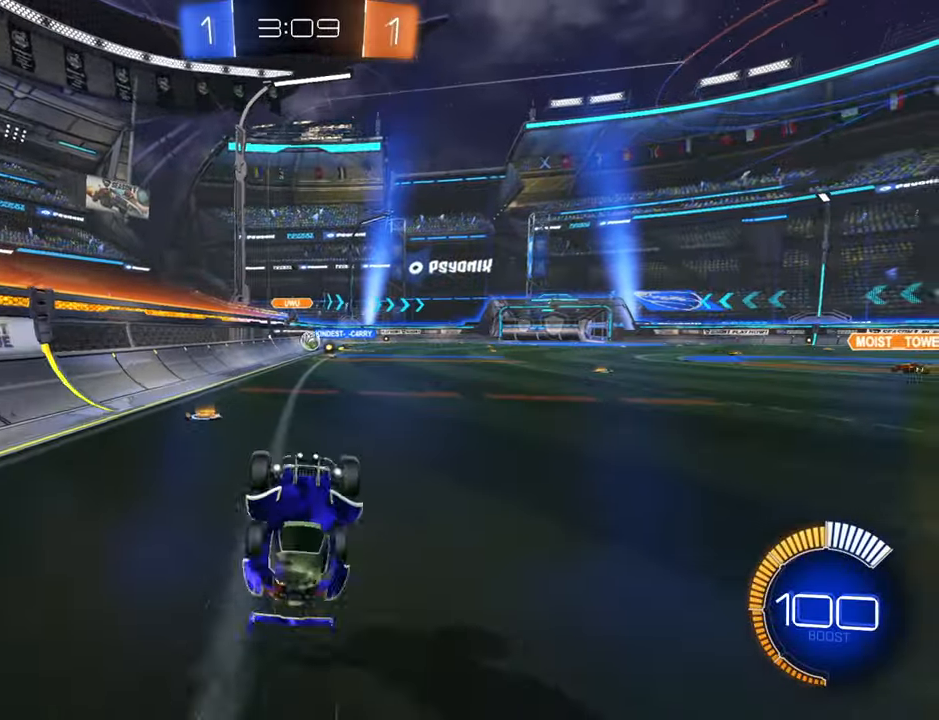
{"buttons": ["B", "R2"], "left_stick": "center", "right_stick": "center", "events": [[166, "left_stick", "center"], [450, "B", "down"]]}
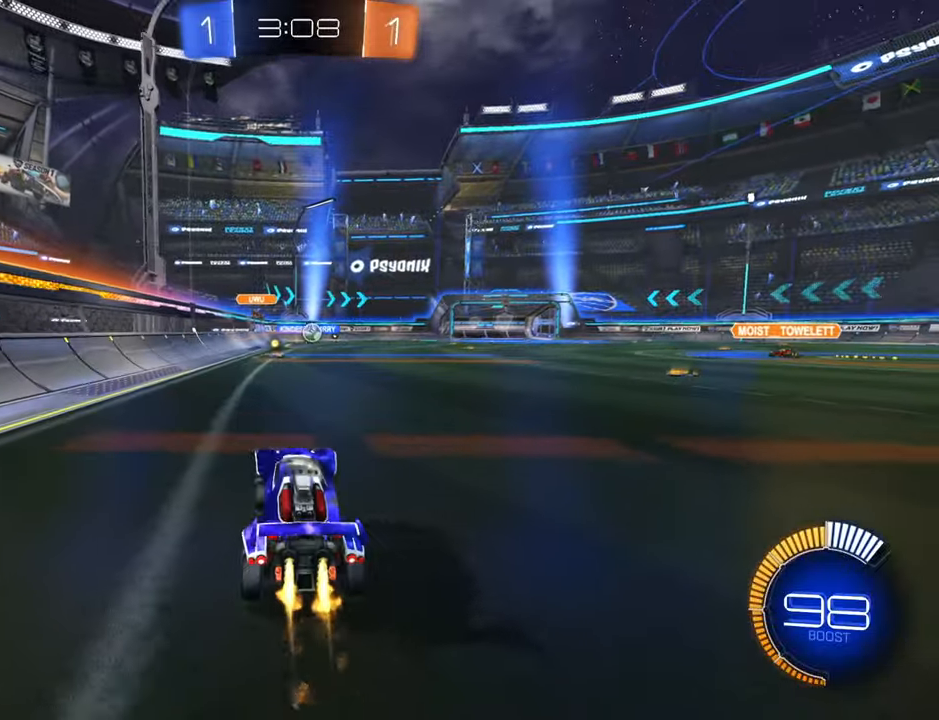
{"buttons": ["B", "R2"], "left_stick": "center", "right_stick": "center", "events": [[350, "left_stick", "down-left"], [483, "left_stick", "center"]]}
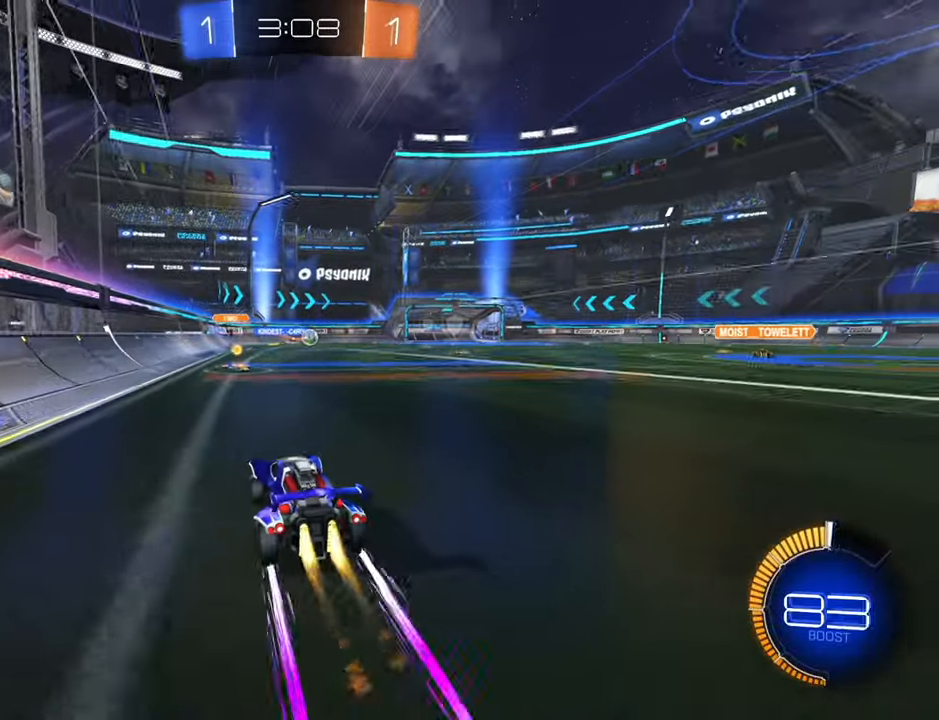
{"buttons": ["R2"], "left_stick": "up-right", "right_stick": "center", "events": [[66, "B", "up"], [416, "left_stick", "up-right"]]}
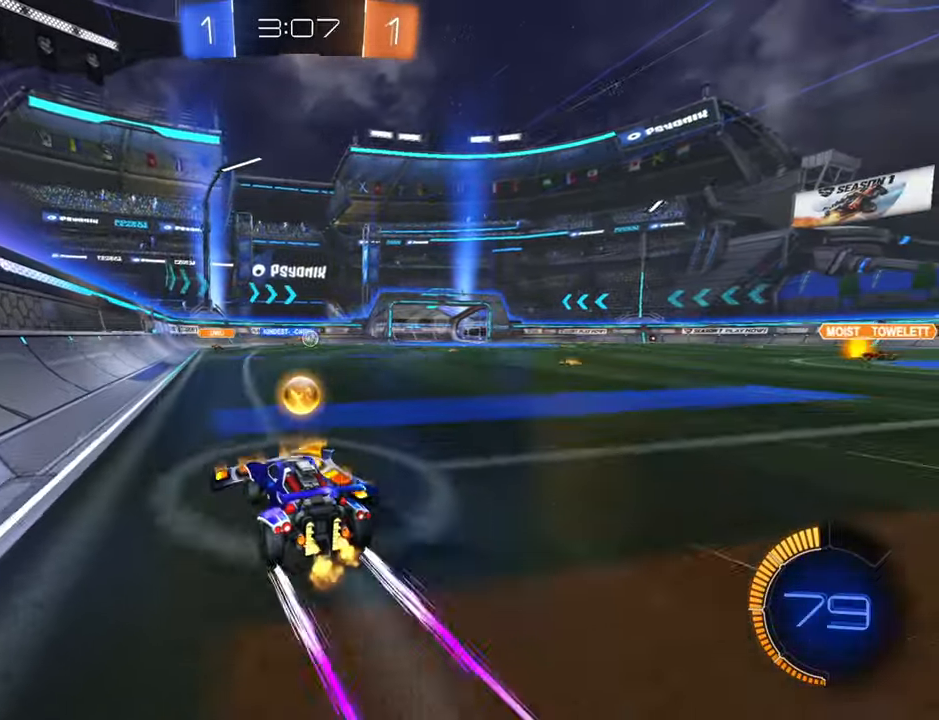
{"buttons": ["A", "R2"], "left_stick": "down-left", "right_stick": "center", "events": [[33, "B", "down"], [66, "left_stick", "center"], [216, "B", "up"], [483, "left_stick", "down-left"], [500, "A", "down"]]}
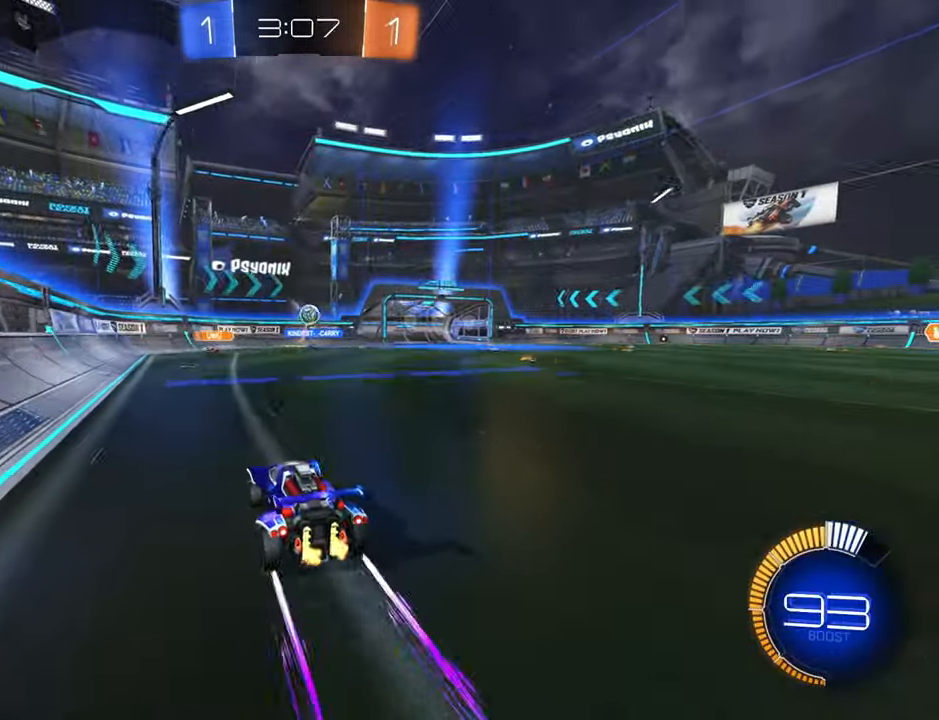
{"buttons": ["R2"], "left_stick": "up-right", "right_stick": "center", "events": [[150, "left_stick", "center"], [200, "left_stick", "right"], [333, "left_stick", "center"], [466, "left_stick", "up-right"], [500, "A", "up"]]}
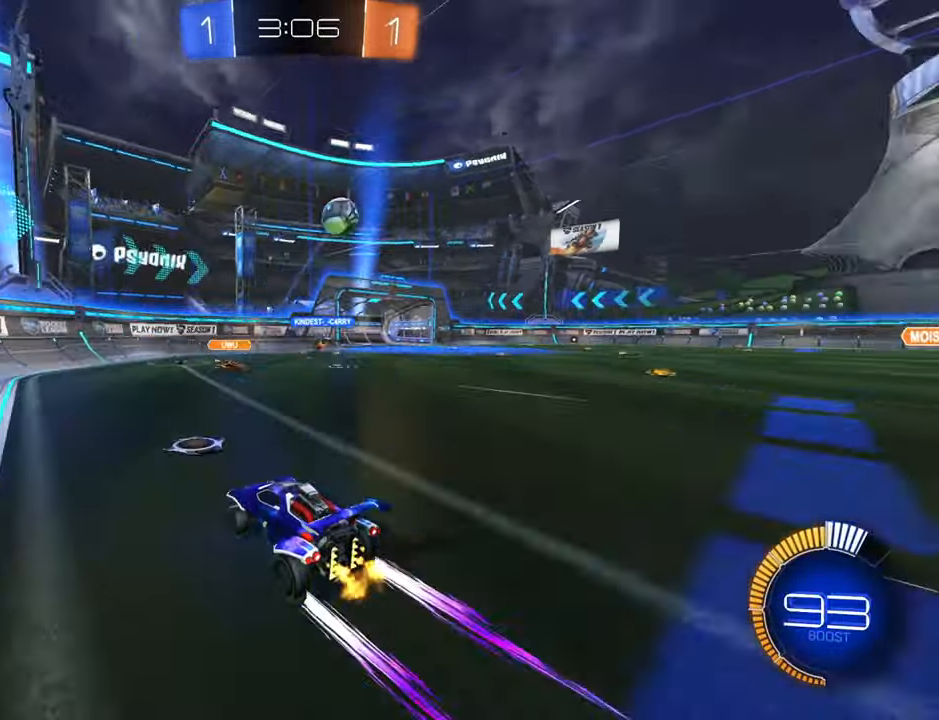
{"buttons": ["R2"], "left_stick": "center", "right_stick": "center", "events": [[116, "left_stick", "center"], [250, "left_stick", "up-right"], [333, "left_stick", "center"]]}
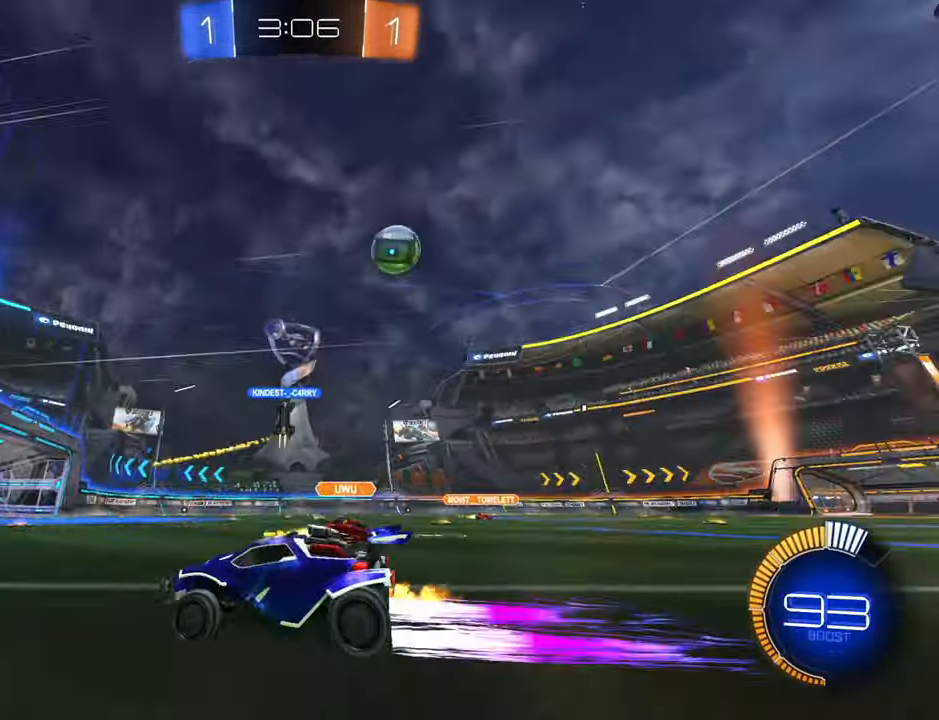
{"buttons": ["R2"], "left_stick": "up-right", "right_stick": "center", "events": [[16, "left_stick", "up-right"], [100, "X", "down"], [416, "X", "up"]]}
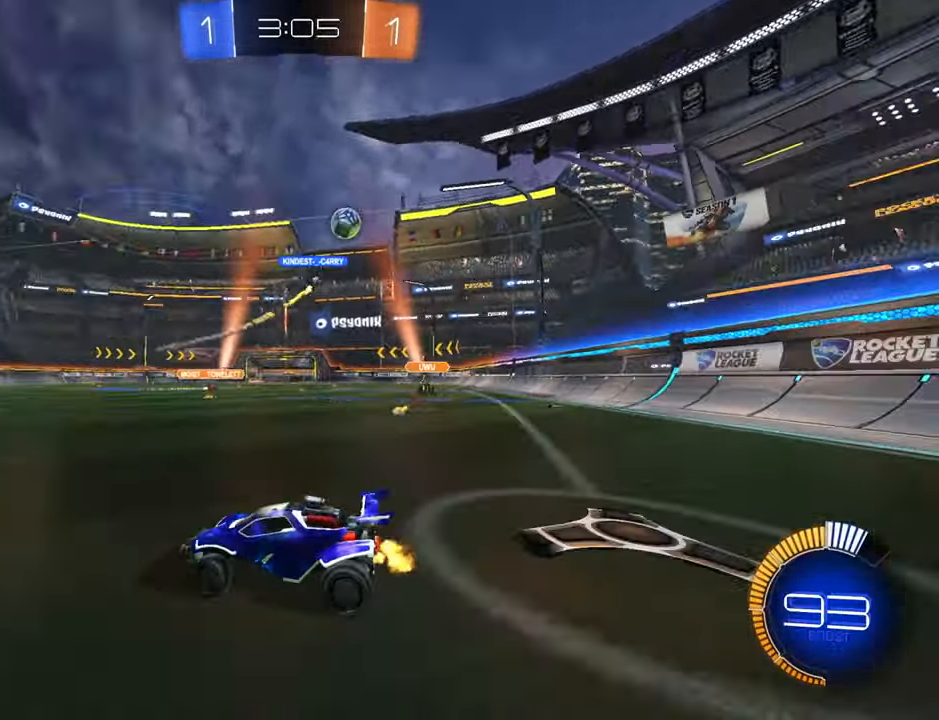
{"buttons": ["B", "R2"], "left_stick": "center", "right_stick": "center", "events": [[366, "left_stick", "center"], [416, "B", "down"]]}
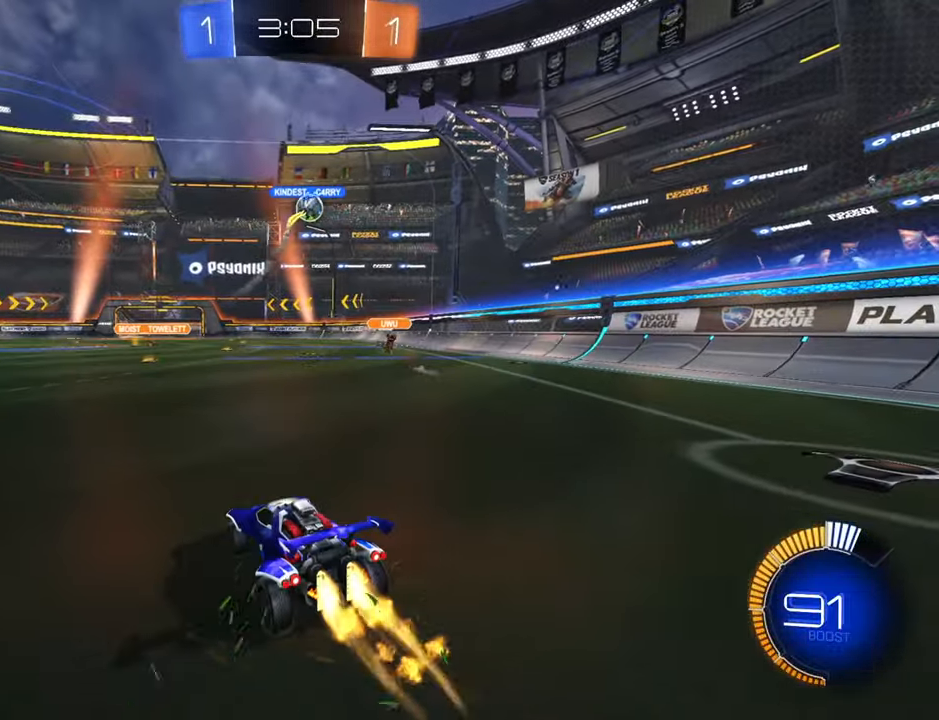
{"buttons": ["R2"], "left_stick": "up", "right_stick": "center", "events": [[400, "B", "up"], [433, "left_stick", "up"]]}
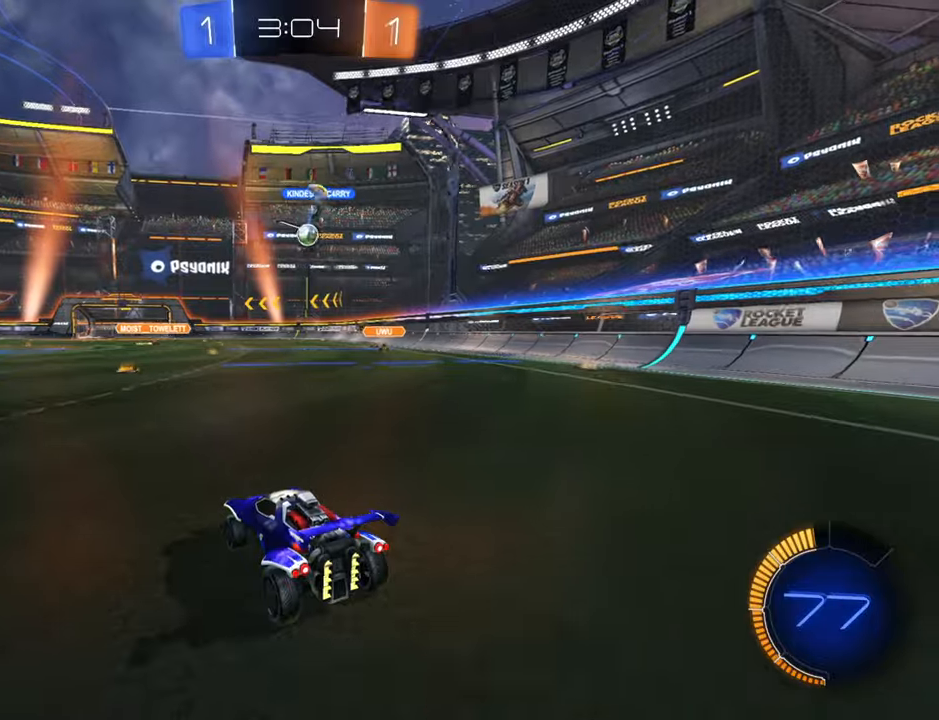
{"buttons": ["R2"], "left_stick": "up", "right_stick": "center", "events": [[17, "A", "down"], [67, "A", "up"], [150, "A", "down"], [217, "A", "up"]]}
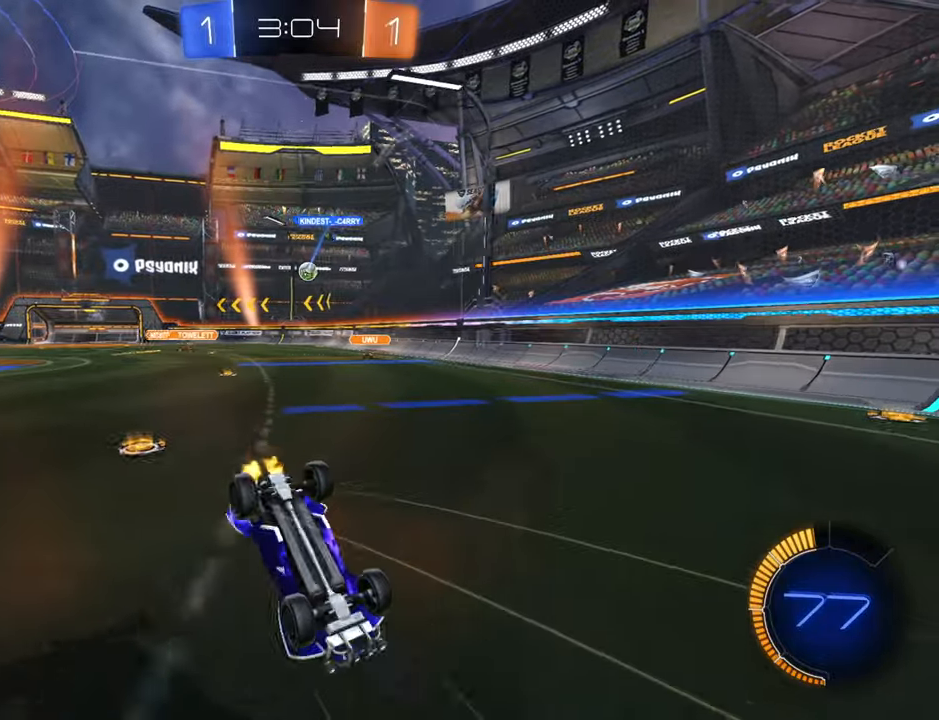
{"buttons": ["R2"], "left_stick": "center", "right_stick": "center", "events": [[400, "left_stick", "center"]]}
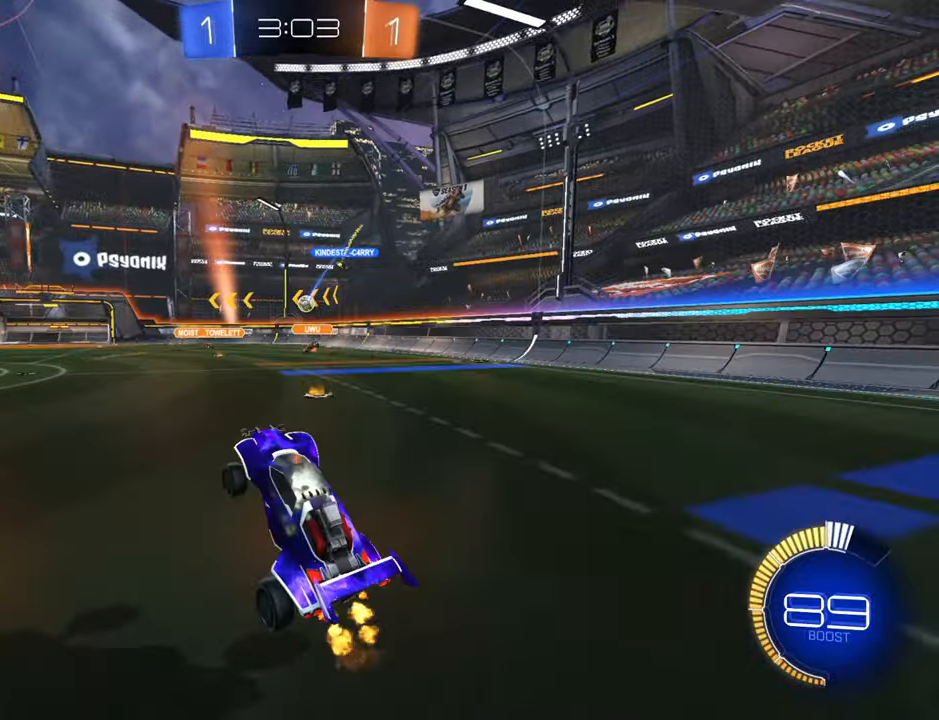
{"buttons": ["B", "R2"], "left_stick": "right", "right_stick": "center", "events": [[67, "left_stick", "right"], [367, "B", "down"]]}